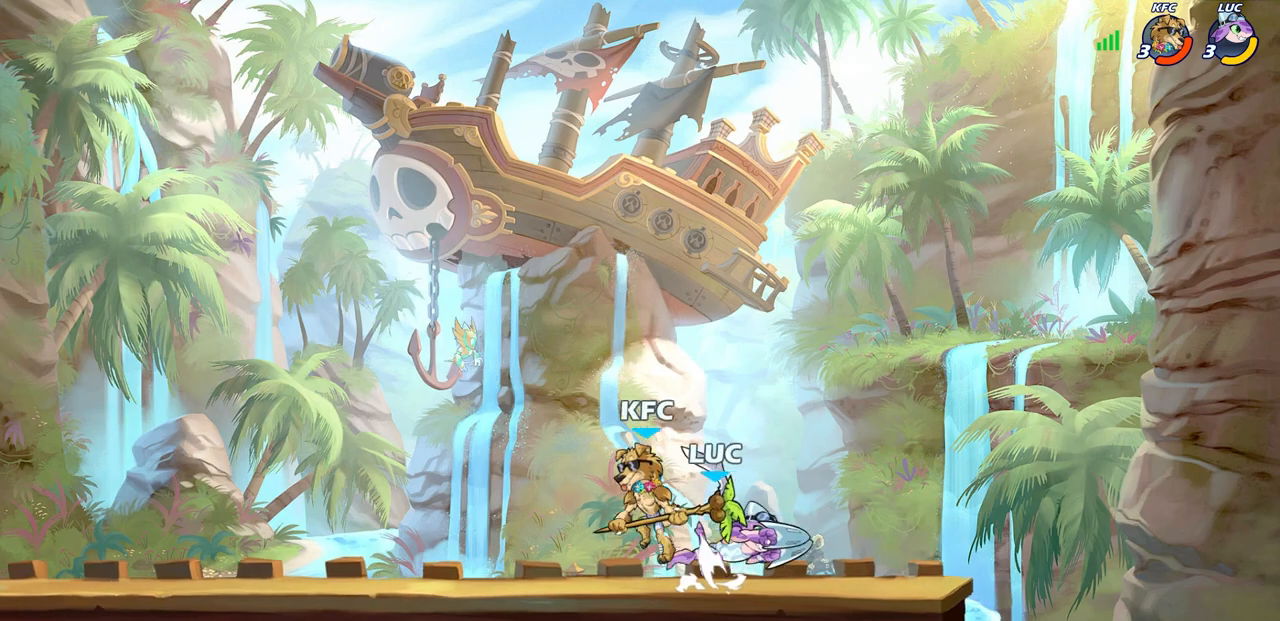
Gameplay with a controller (PlayStation layout); each line is a JSON object with the inputs held at the frame after it. "events" lists button and stick changes between this image and that frame as [ms after this image, input, new state], when the widget could be followed in between. Not read: SELECT.
{"buttons": [], "left_stick": "right", "right_stick": "center", "events": [[500, "left_stick", "right"]]}
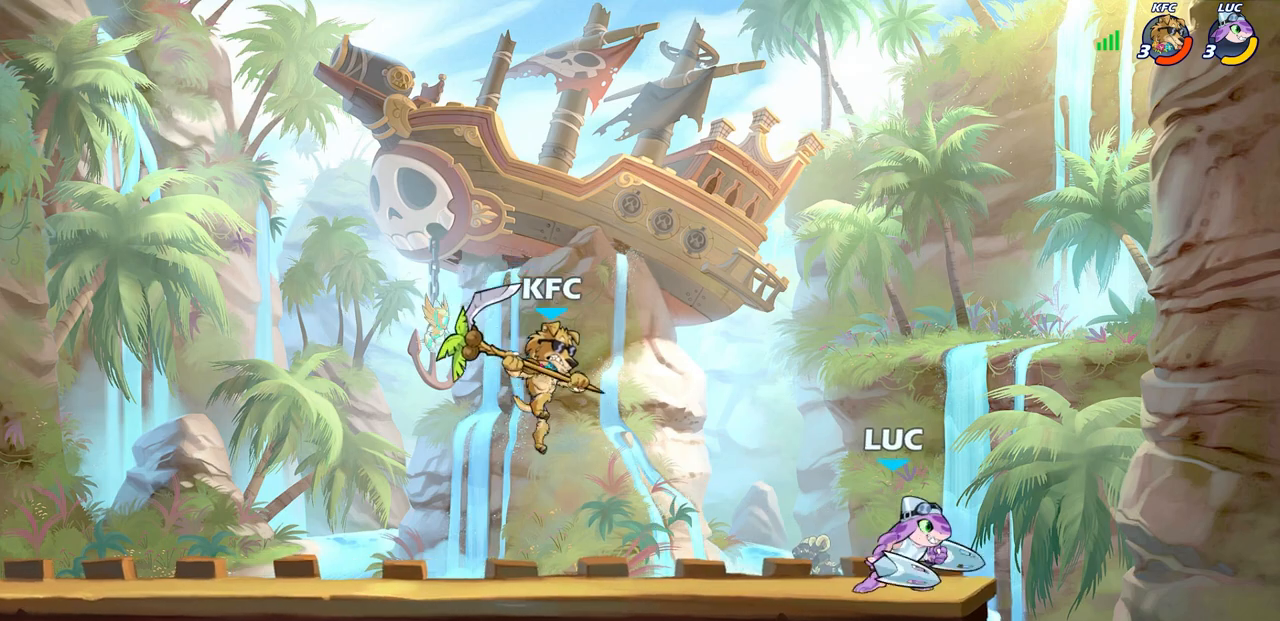
{"buttons": [], "left_stick": "down-left", "right_stick": "center", "events": [[150, "left_stick", "down-left"], [183, "CIRCLE", "down"], [250, "CIRCLE", "up"]]}
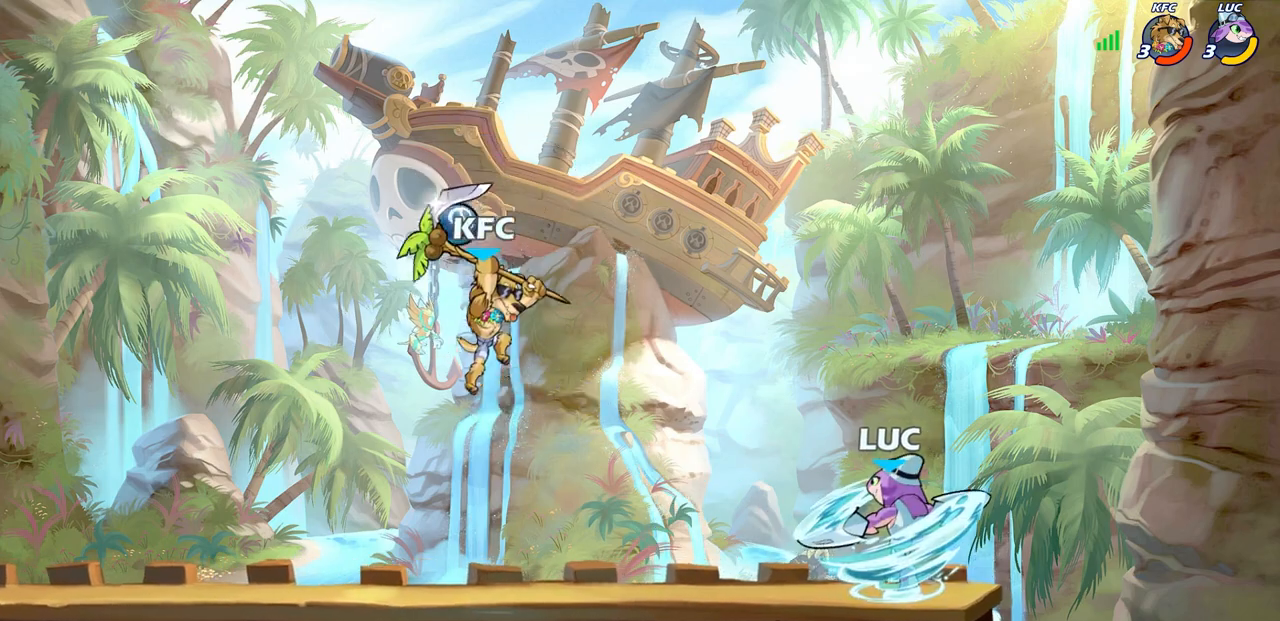
{"buttons": [], "left_stick": "center", "right_stick": "center", "events": [[33, "left_stick", "left"], [483, "left_stick", "center"]]}
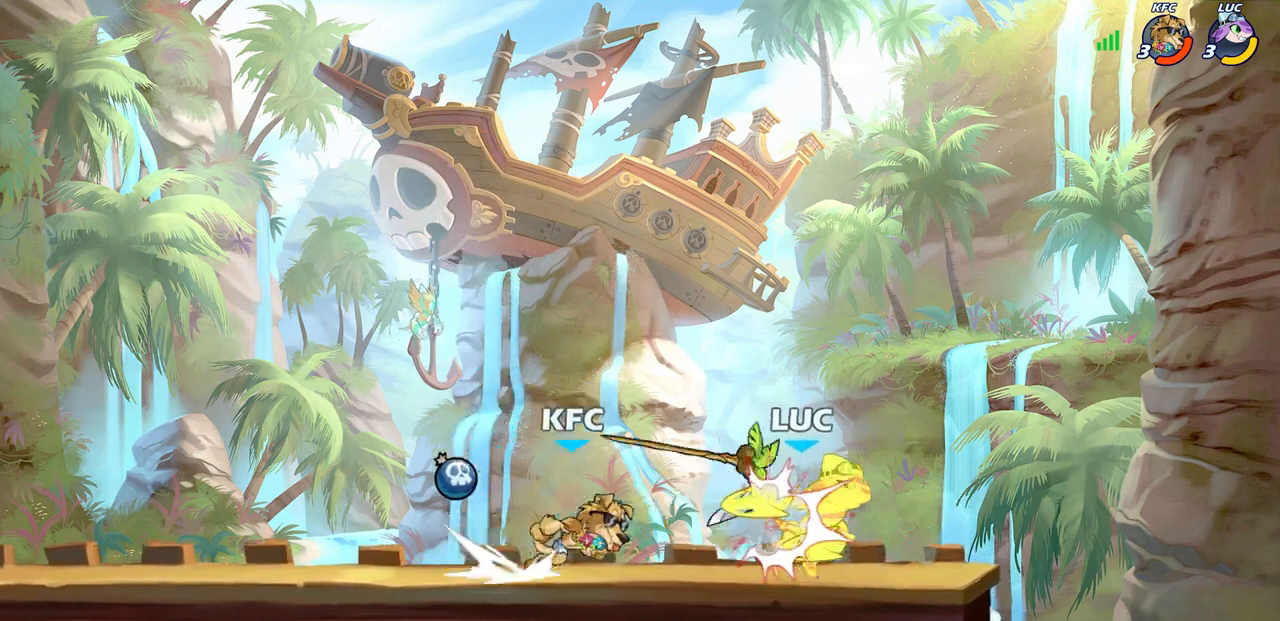
{"buttons": ["SQUARE"], "left_stick": "right", "right_stick": "center", "events": [[117, "SQUARE", "down"], [200, "SQUARE", "up"], [300, "SQUARE", "down"], [367, "SQUARE", "up"], [467, "SQUARE", "down"], [500, "left_stick", "right"]]}
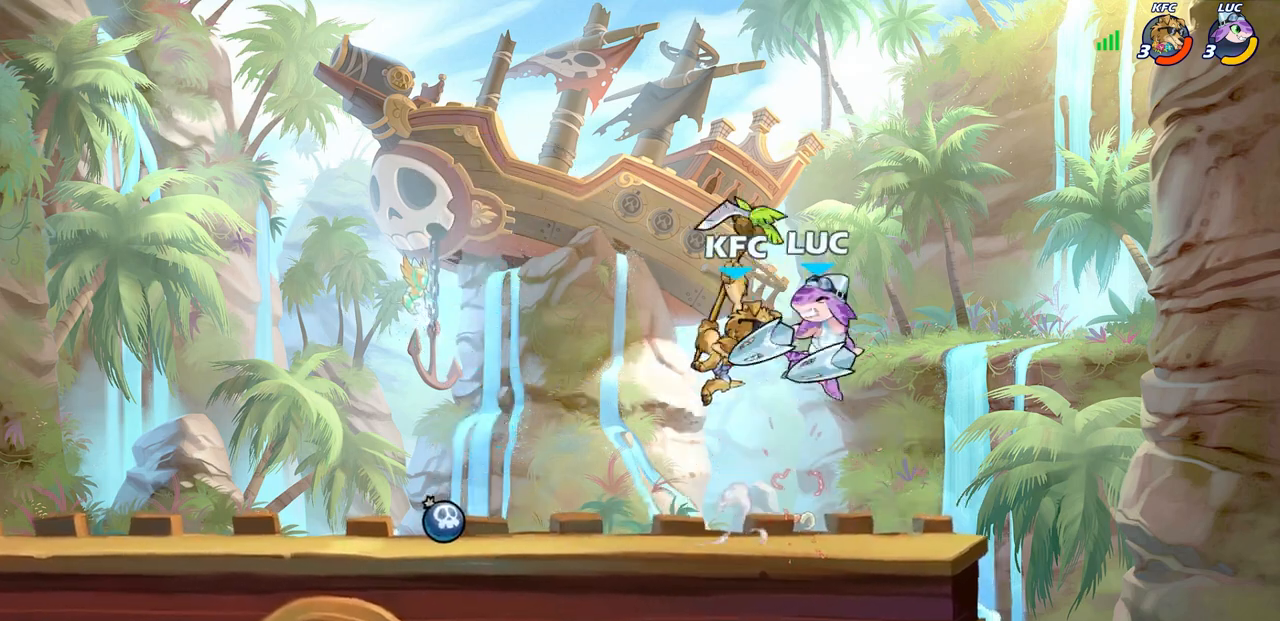
{"buttons": [], "left_stick": "up-left", "right_stick": "center", "events": [[33, "SQUARE", "up"], [83, "R2", "down"], [100, "left_stick", "up-right"], [117, "CROSS", "down"], [317, "CROSS", "up"], [350, "R2", "up"], [367, "left_stick", "center"], [500, "left_stick", "up-left"]]}
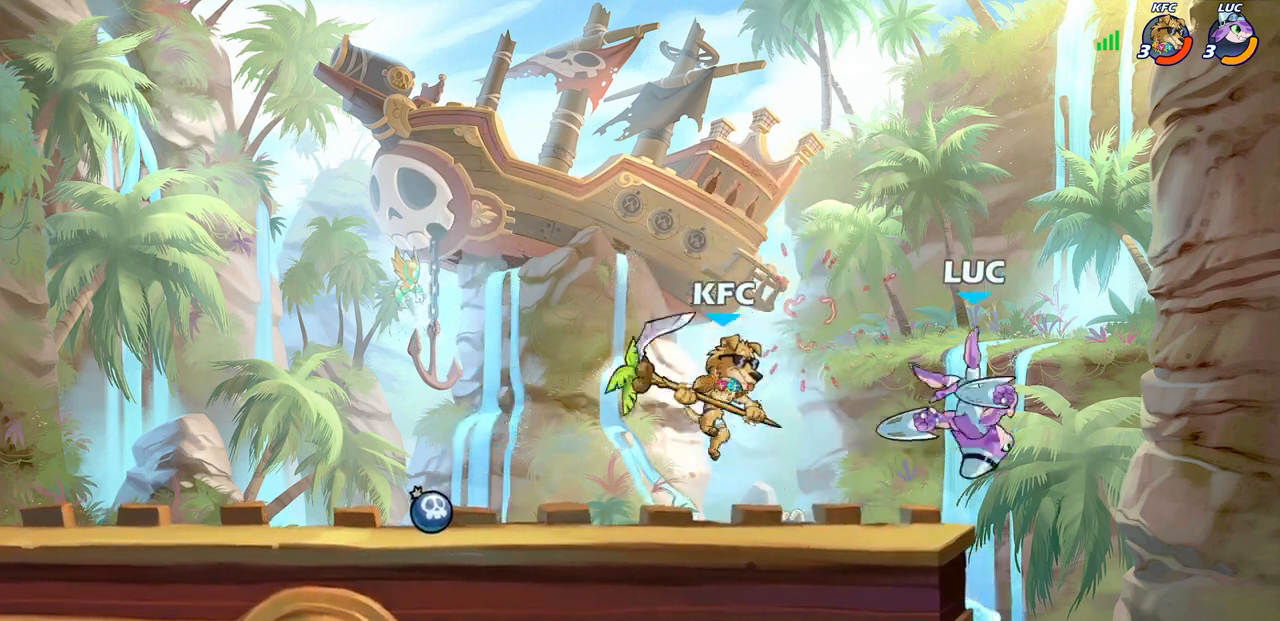
{"buttons": [], "left_stick": "up-left", "right_stick": "center", "events": [[67, "CROSS", "down"], [150, "left_stick", "up"], [233, "CROSS", "up"], [333, "left_stick", "up-left"]]}
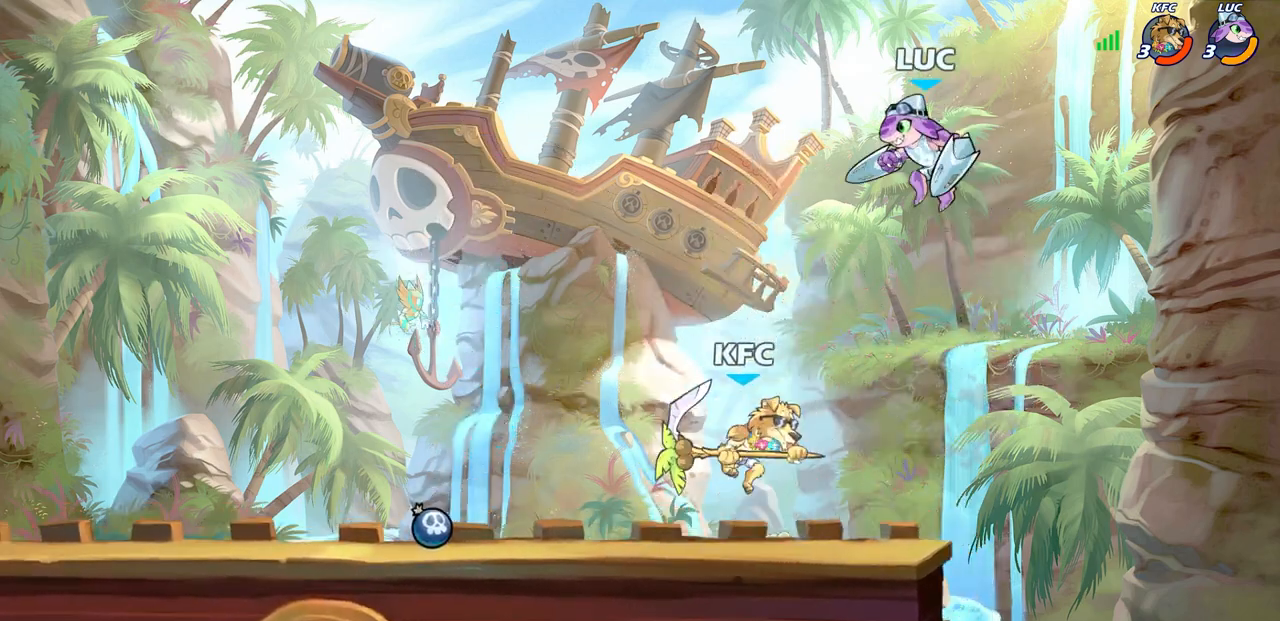
{"buttons": [], "left_stick": "up-right", "right_stick": "center", "events": [[133, "left_stick", "down-left"], [200, "left_stick", "center"], [250, "SQUARE", "down"], [333, "SQUARE", "up"], [450, "left_stick", "up-right"]]}
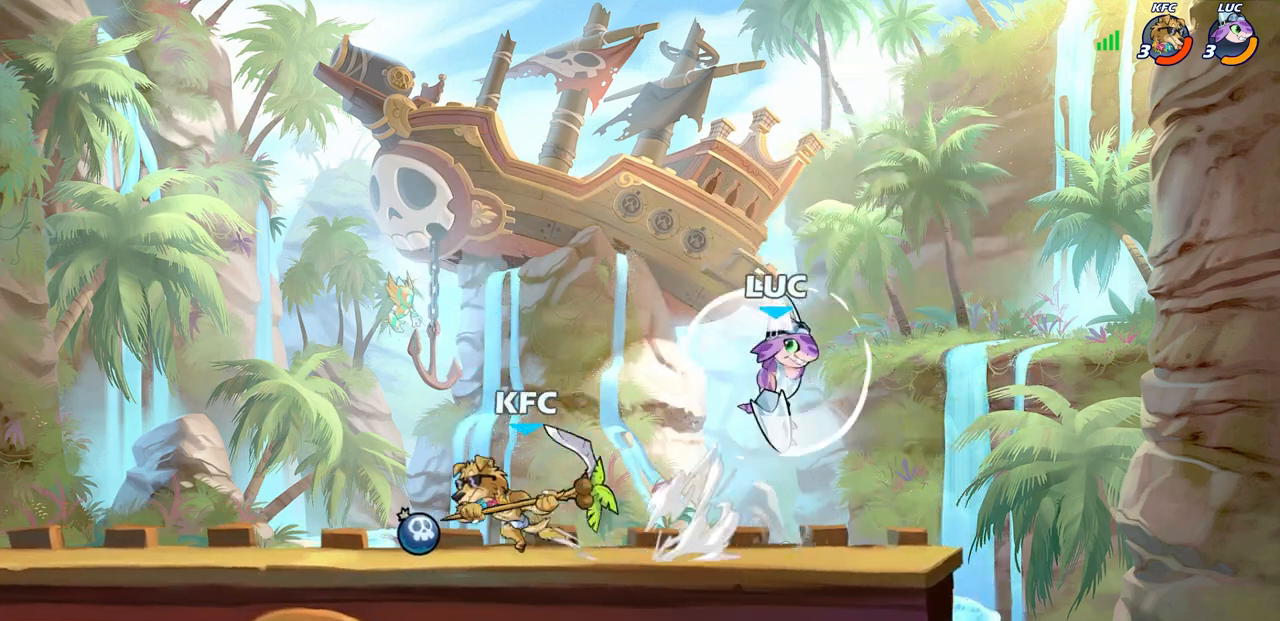
{"buttons": ["CROSS"], "left_stick": "up", "right_stick": "center", "events": [[33, "left_stick", "right"], [400, "CROSS", "down"], [450, "left_stick", "up"]]}
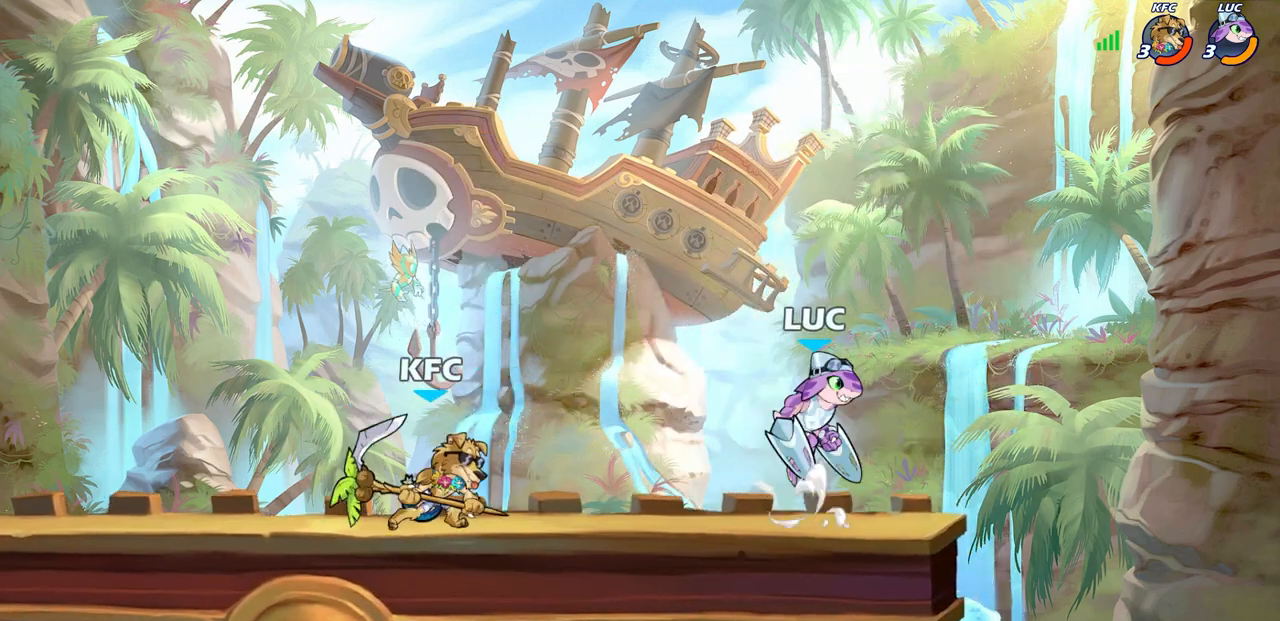
{"buttons": [], "left_stick": "right", "right_stick": "center", "events": [[17, "CROSS", "up"], [117, "left_stick", "left"], [167, "R2", "down"], [317, "left_stick", "down"], [367, "left_stick", "right"], [383, "R2", "up"]]}
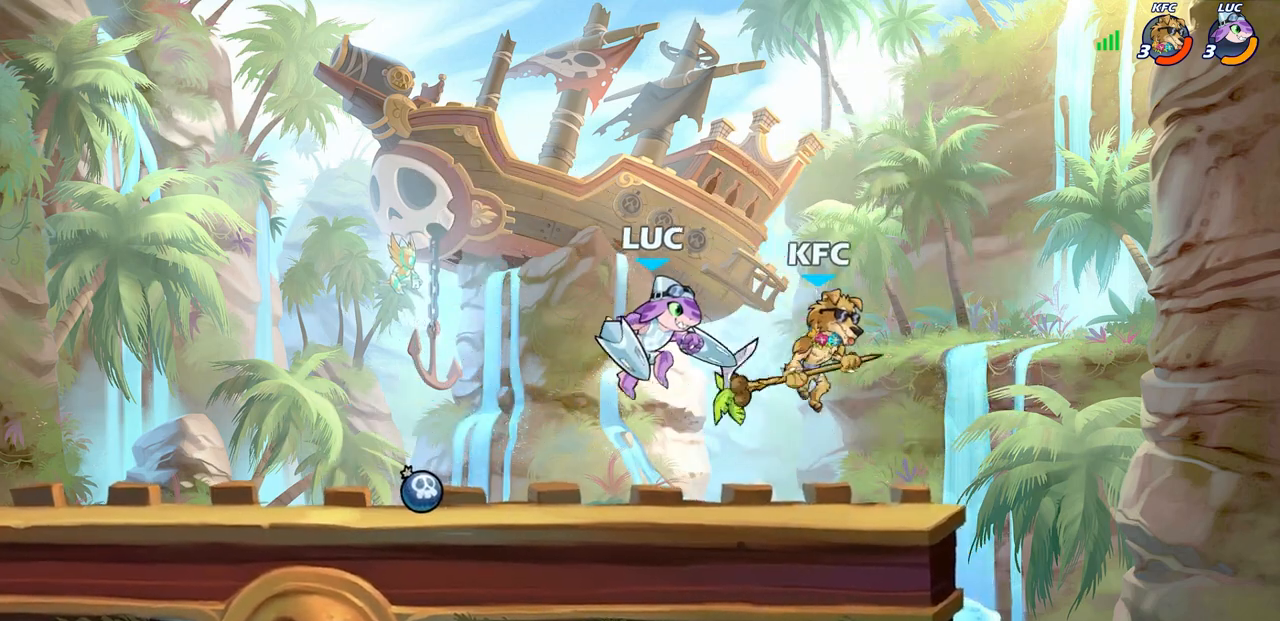
{"buttons": [], "left_stick": "center", "right_stick": "center", "events": [[83, "SQUARE", "down"], [183, "SQUARE", "up"], [350, "left_stick", "center"]]}
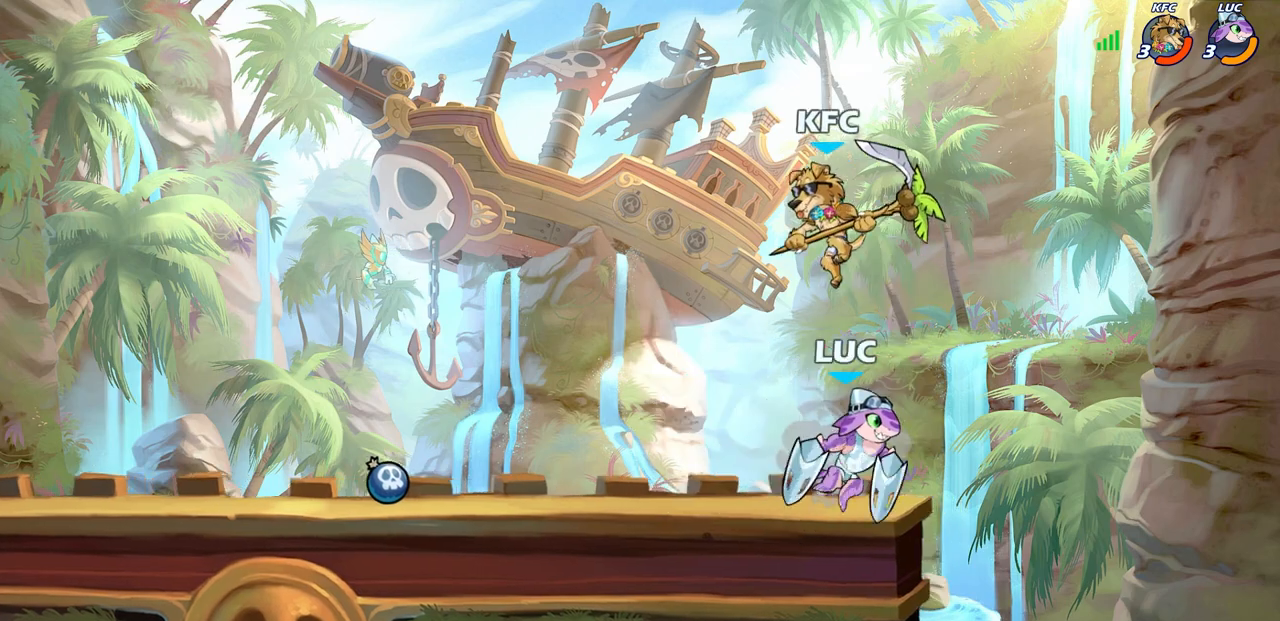
{"buttons": [], "left_stick": "center", "right_stick": "center", "events": [[100, "left_stick", "left"], [183, "left_stick", "down-left"], [217, "SQUARE", "down"], [267, "SQUARE", "up"], [317, "left_stick", "center"]]}
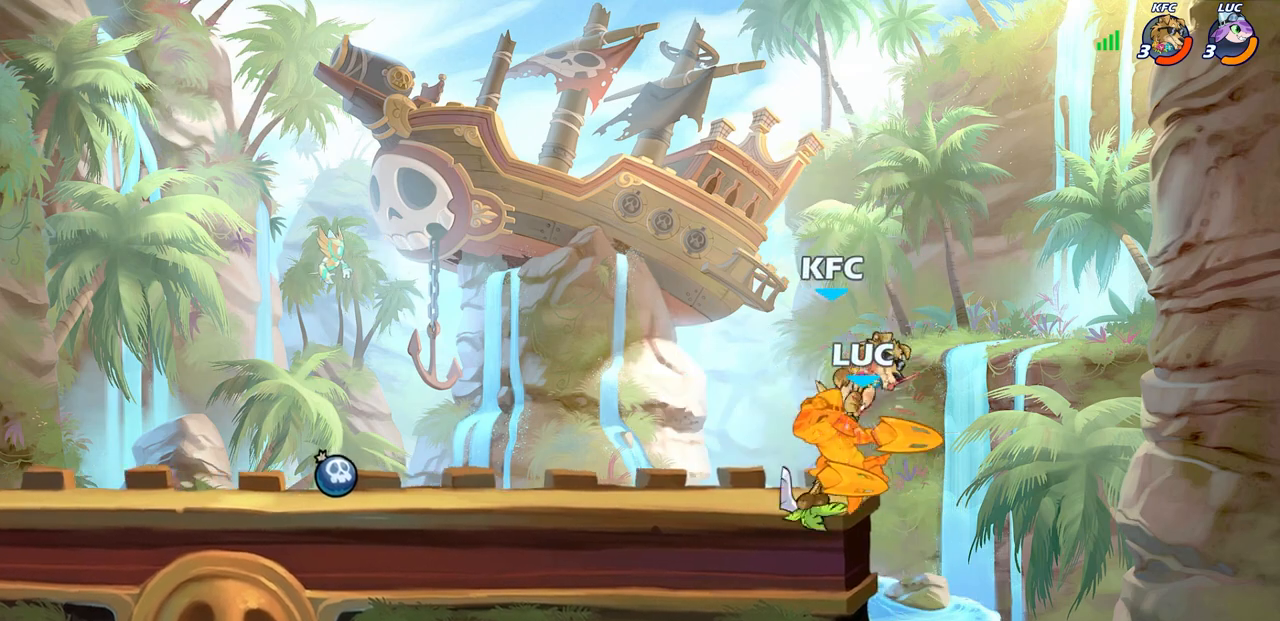
{"buttons": [], "left_stick": "center", "right_stick": "center", "events": []}
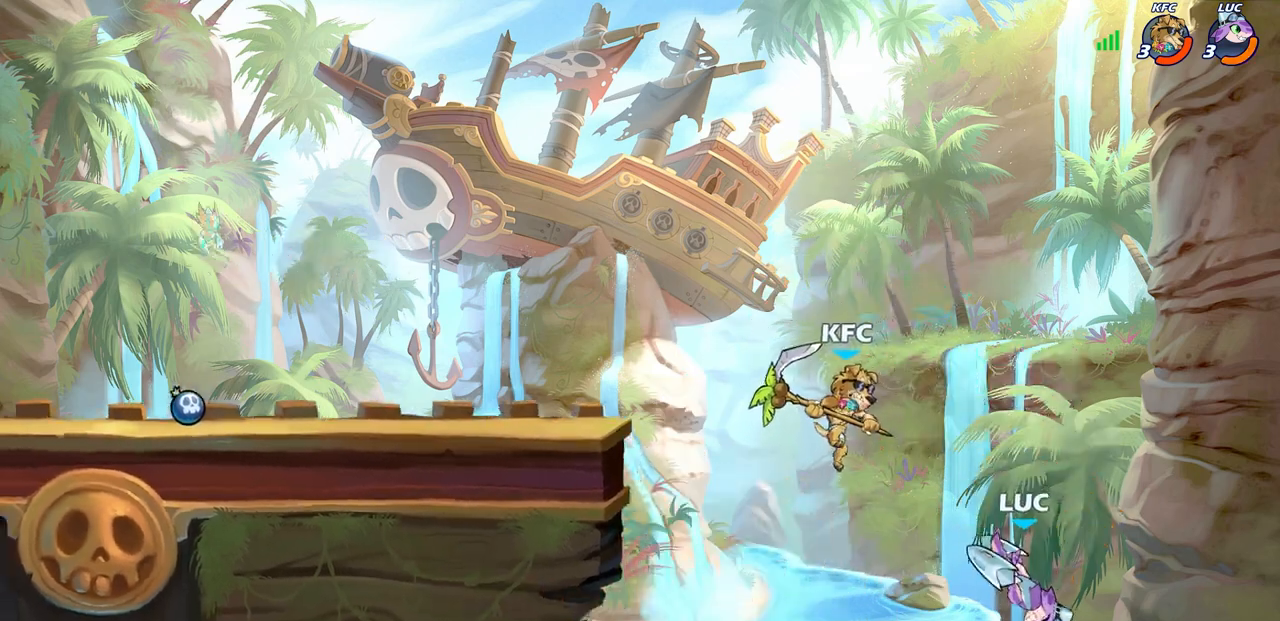
{"buttons": [], "left_stick": "up-left", "right_stick": "center", "events": [[33, "left_stick", "right"], [167, "left_stick", "up-right"], [200, "CROSS", "down"], [350, "CROSS", "up"], [350, "left_stick", "up-left"]]}
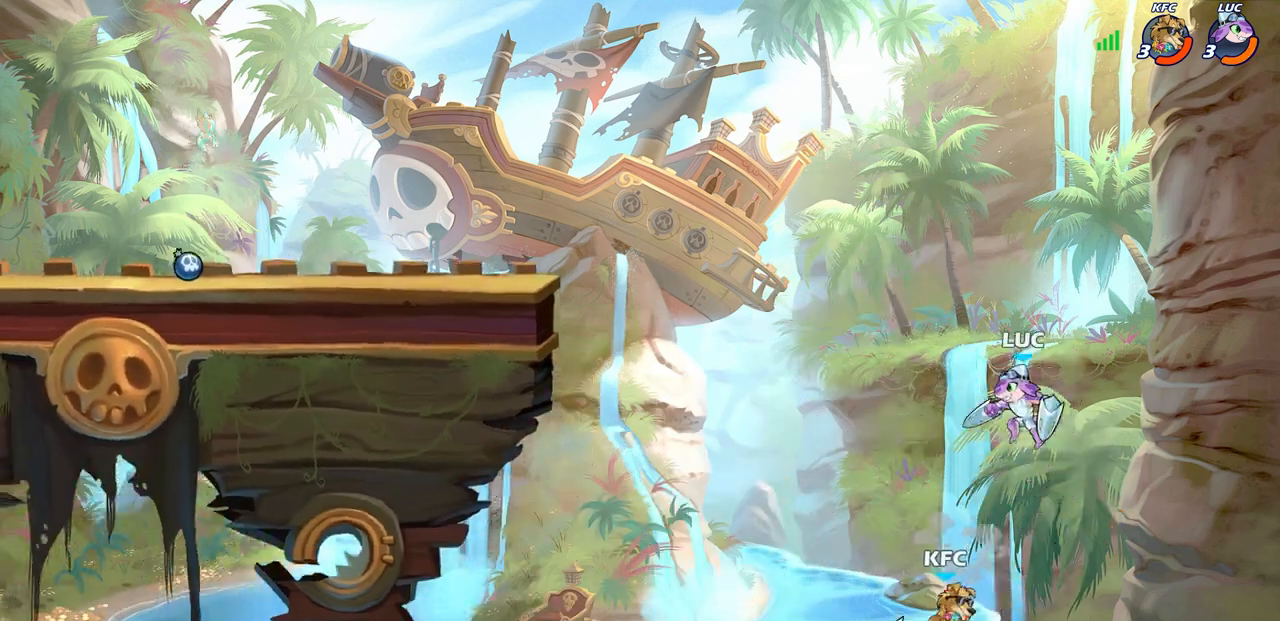
{"buttons": [], "left_stick": "right", "right_stick": "center", "events": [[183, "left_stick", "down-left"], [317, "left_stick", "down"], [383, "SQUARE", "down"], [467, "left_stick", "right"], [483, "SQUARE", "up"]]}
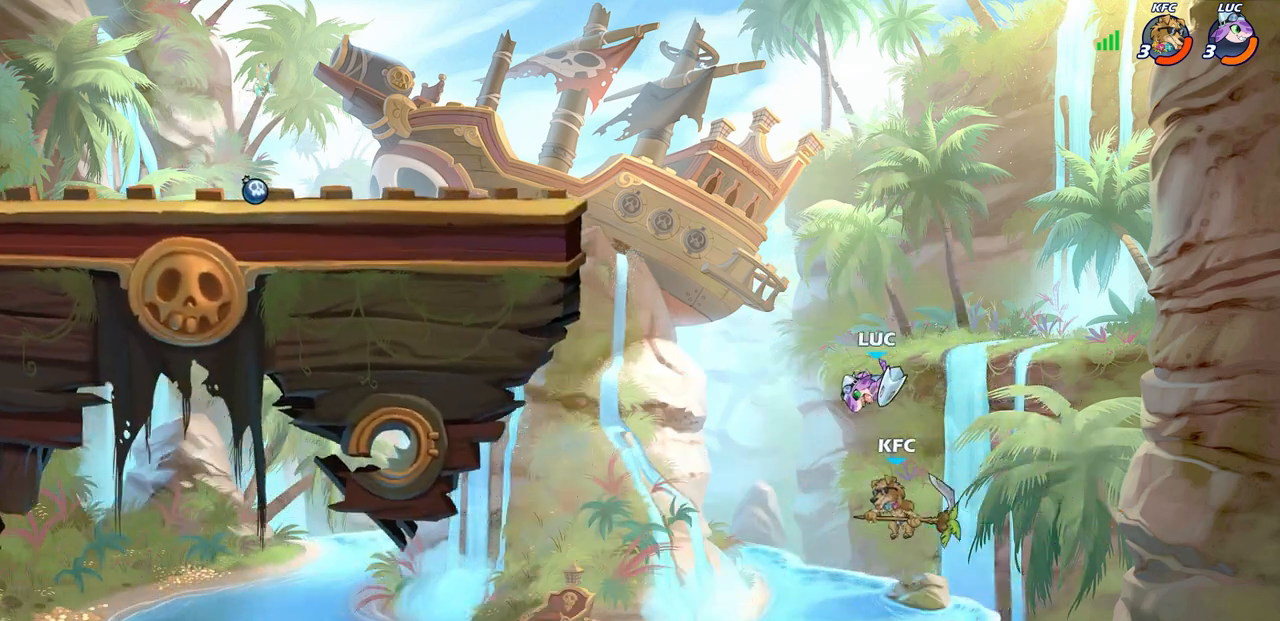
{"buttons": [], "left_stick": "center", "right_stick": "center", "events": [[50, "left_stick", "center"], [417, "left_stick", "up"], [500, "left_stick", "center"]]}
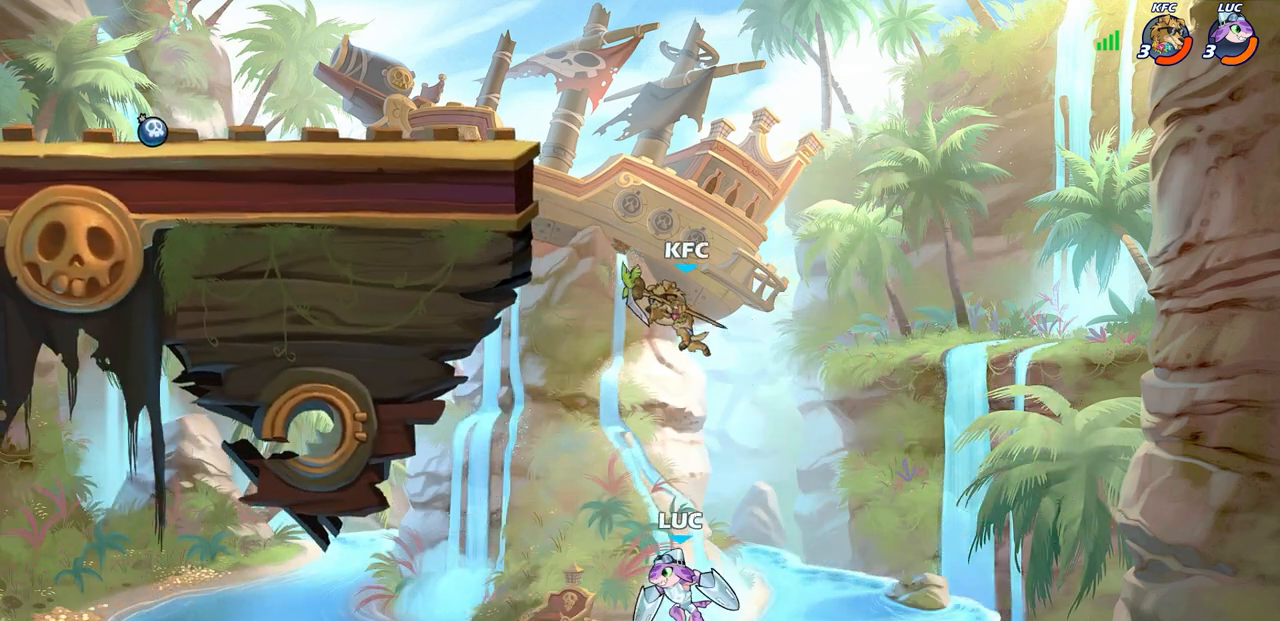
{"buttons": ["CIRCLE"], "left_stick": "center", "right_stick": "center", "events": [[83, "CROSS", "down"], [250, "left_stick", "left"], [333, "CROSS", "up"], [383, "left_stick", "up"], [400, "CIRCLE", "down"], [433, "left_stick", "center"]]}
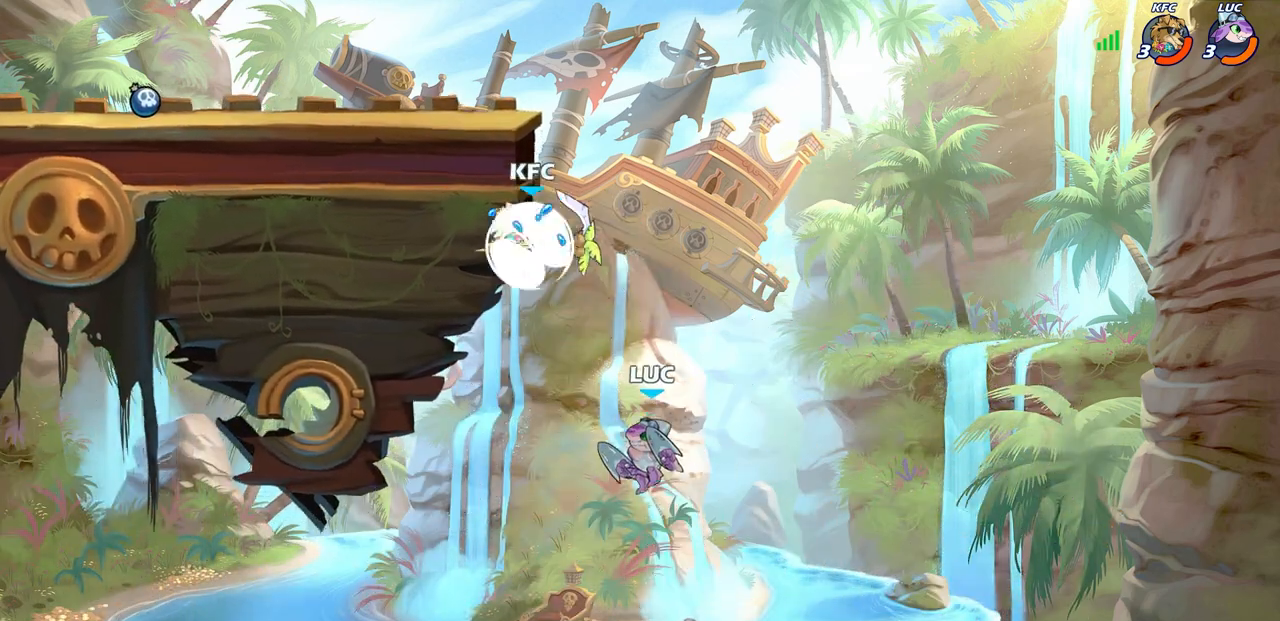
{"buttons": [], "left_stick": "up-right", "right_stick": "center", "events": [[50, "CIRCLE", "up"], [200, "left_stick", "up"], [333, "left_stick", "up-left"], [500, "left_stick", "up-right"]]}
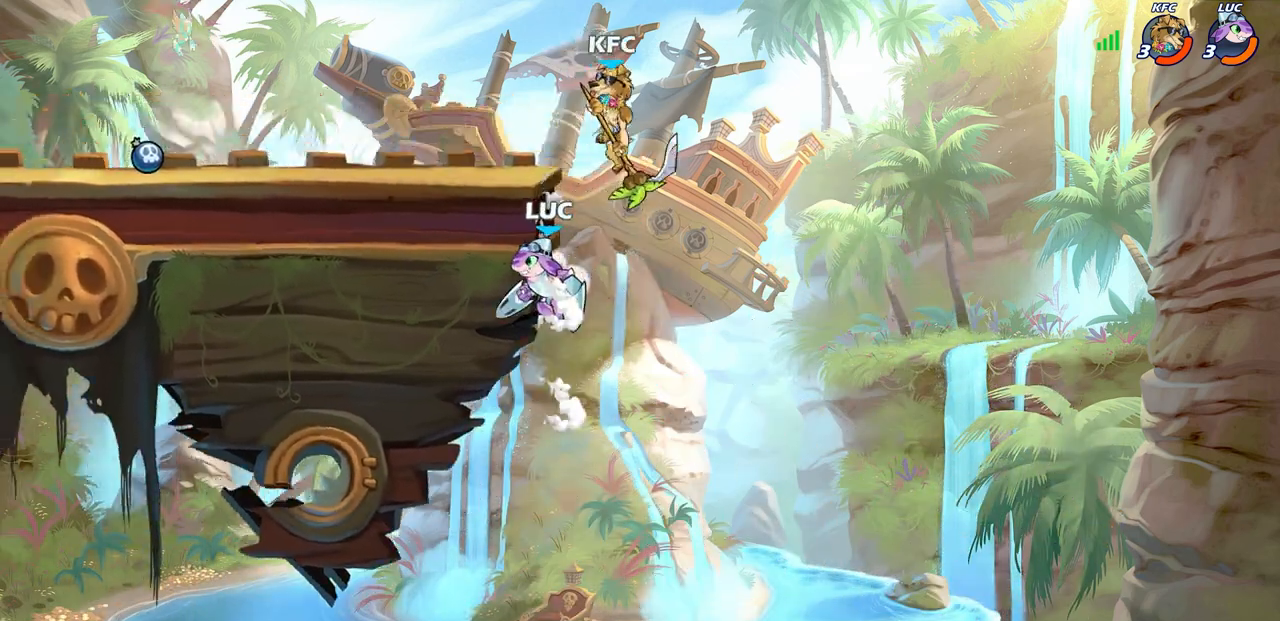
{"buttons": [], "left_stick": "center", "right_stick": "center", "events": [[117, "left_stick", "center"], [150, "R2", "down"], [167, "CIRCLE", "down"], [267, "CIRCLE", "up"], [300, "R2", "up"]]}
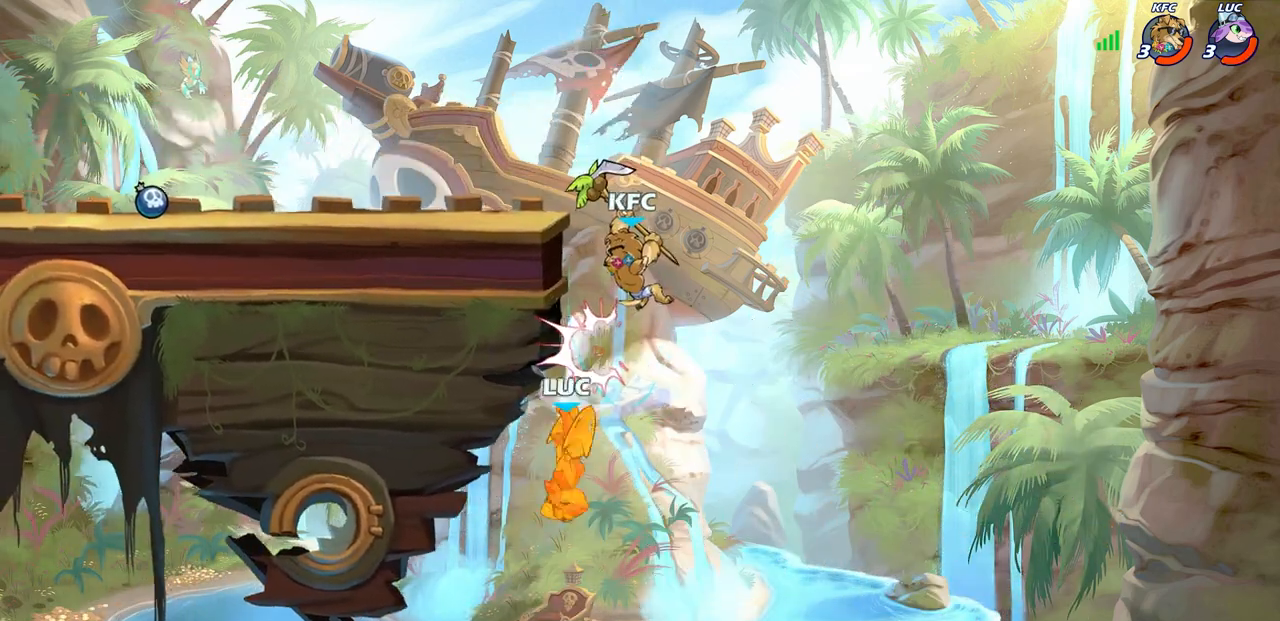
{"buttons": ["CROSS"], "left_stick": "left", "right_stick": "center", "events": [[383, "CROSS", "down"], [400, "left_stick", "left"]]}
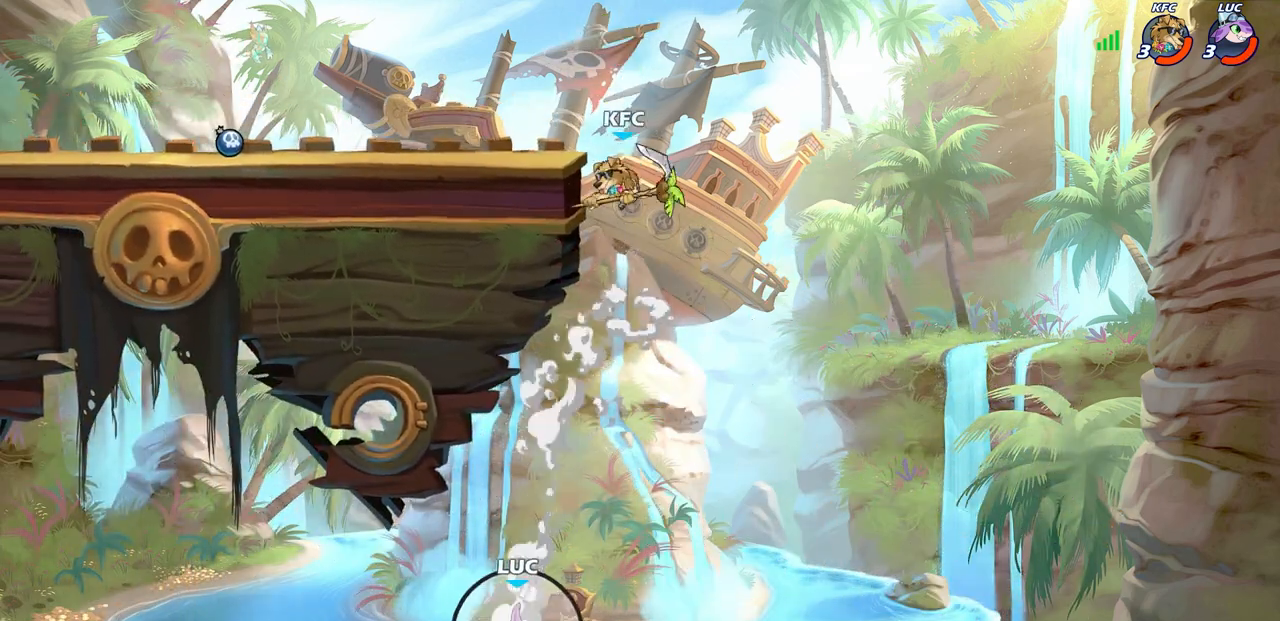
{"buttons": [], "left_stick": "left", "right_stick": "center", "events": [[83, "CROSS", "up"], [117, "left_stick", "up-right"], [200, "CROSS", "down"], [300, "left_stick", "center"], [400, "CROSS", "up"], [483, "left_stick", "left"]]}
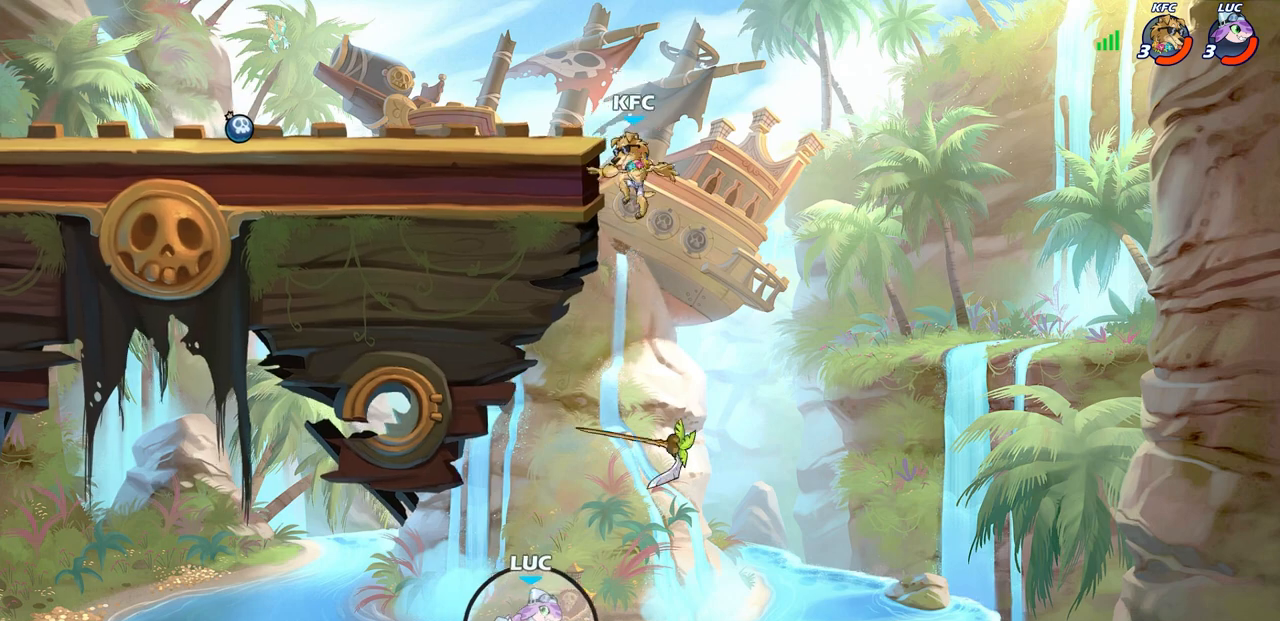
{"buttons": [], "left_stick": "up-right", "right_stick": "center", "events": [[150, "CROSS", "down"], [217, "left_stick", "up"], [300, "left_stick", "up-right"], [383, "CROSS", "up"]]}
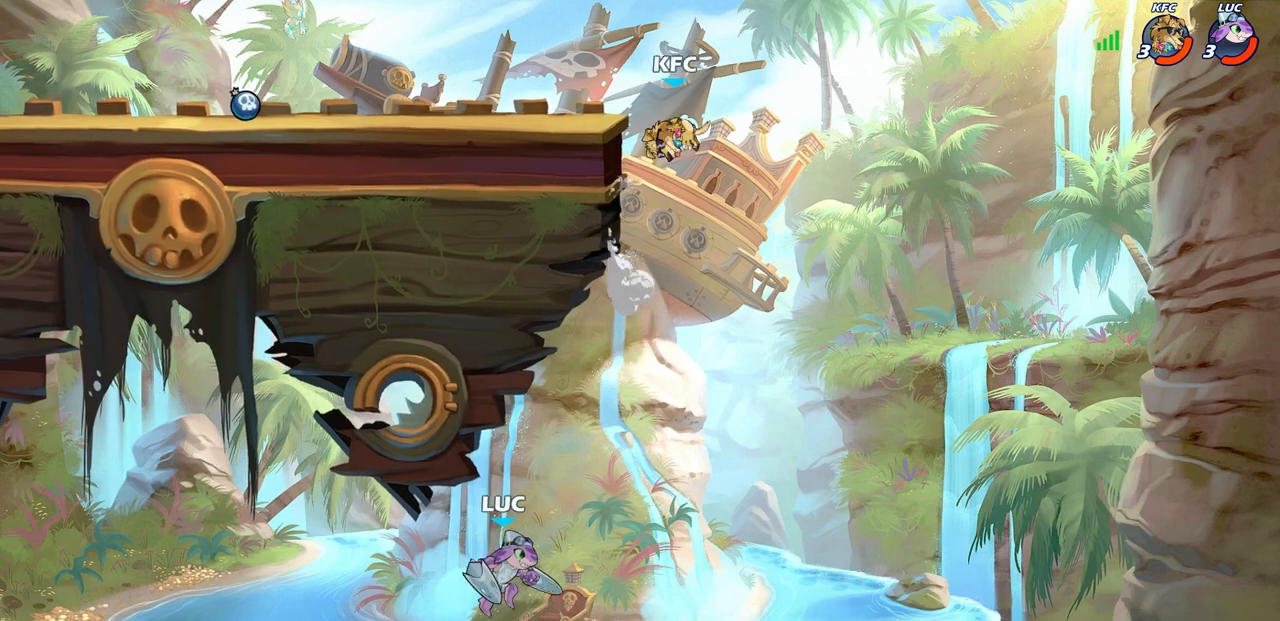
{"buttons": [], "left_stick": "up-left", "right_stick": "center", "events": [[33, "left_stick", "center"], [50, "CIRCLE", "down"], [300, "CIRCLE", "up"], [467, "left_stick", "up-left"]]}
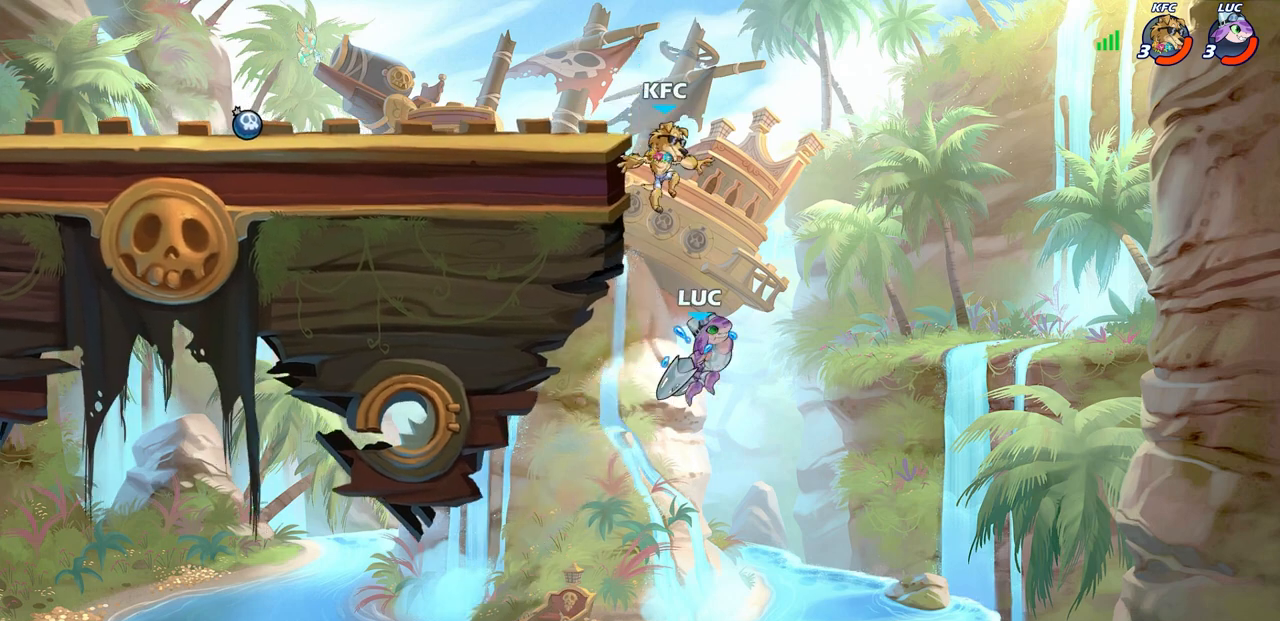
{"buttons": ["R2"], "left_stick": "up", "right_stick": "center", "events": [[283, "left_stick", "up"], [417, "R2", "down"]]}
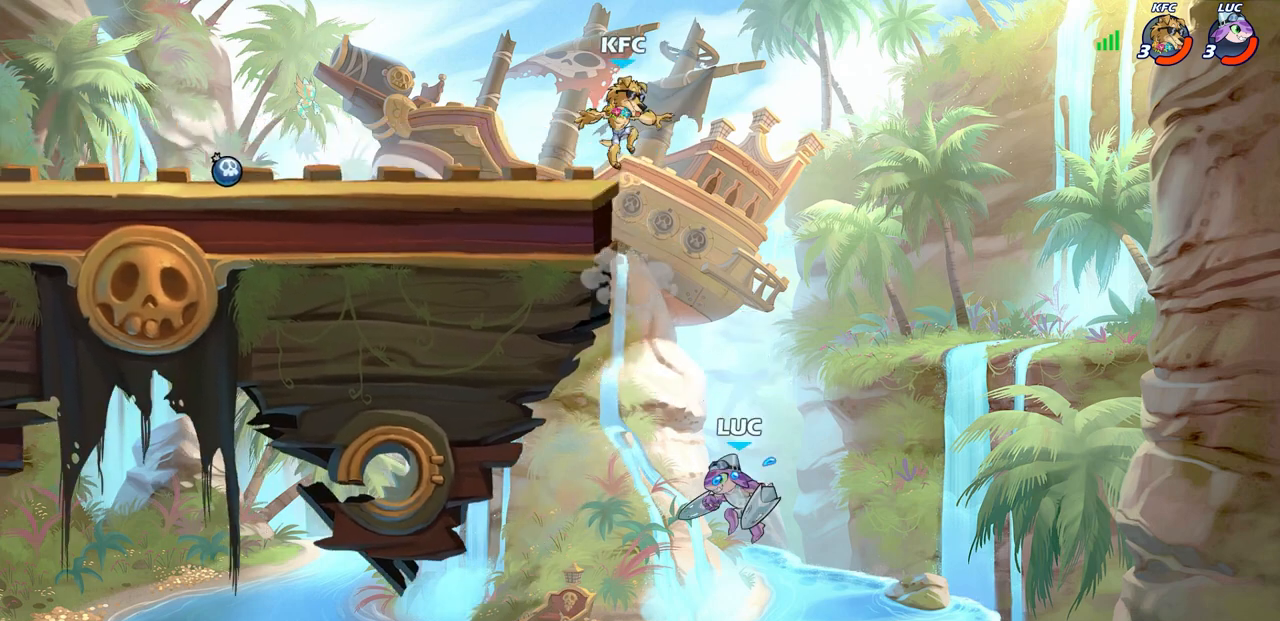
{"buttons": [], "left_stick": "center", "right_stick": "center", "events": [[217, "R2", "up"], [267, "left_stick", "center"]]}
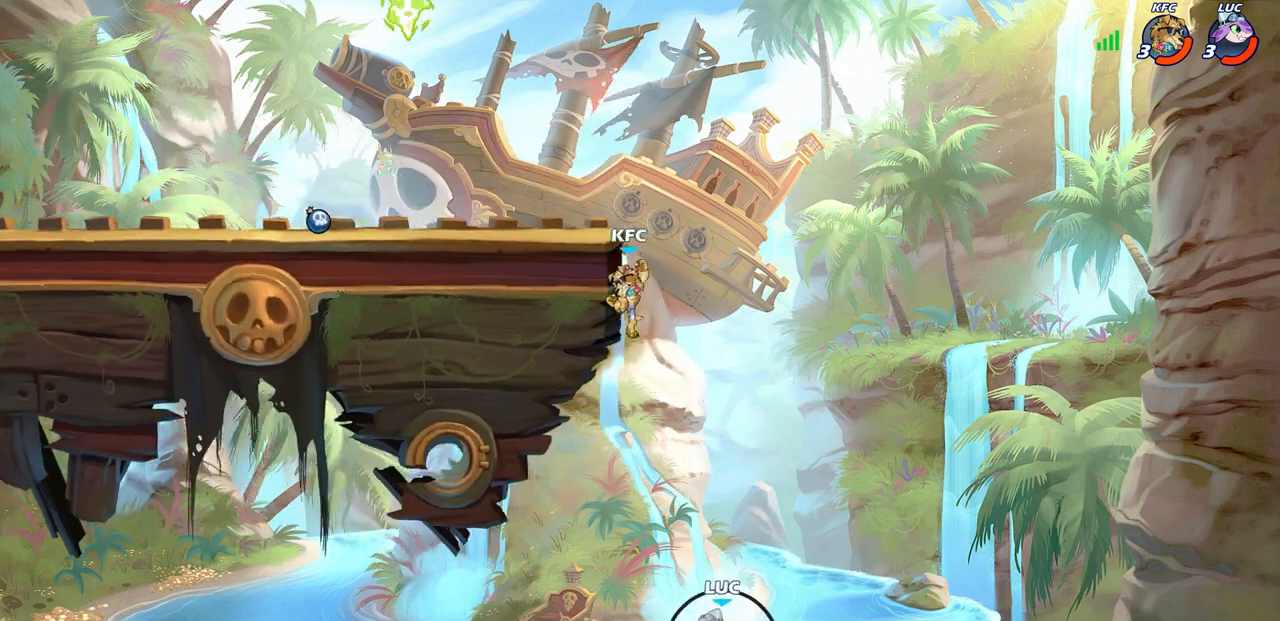
{"buttons": [], "left_stick": "center", "right_stick": "center", "events": [[300, "R2", "down"], [333, "CIRCLE", "down"], [467, "CIRCLE", "up"], [483, "R2", "up"]]}